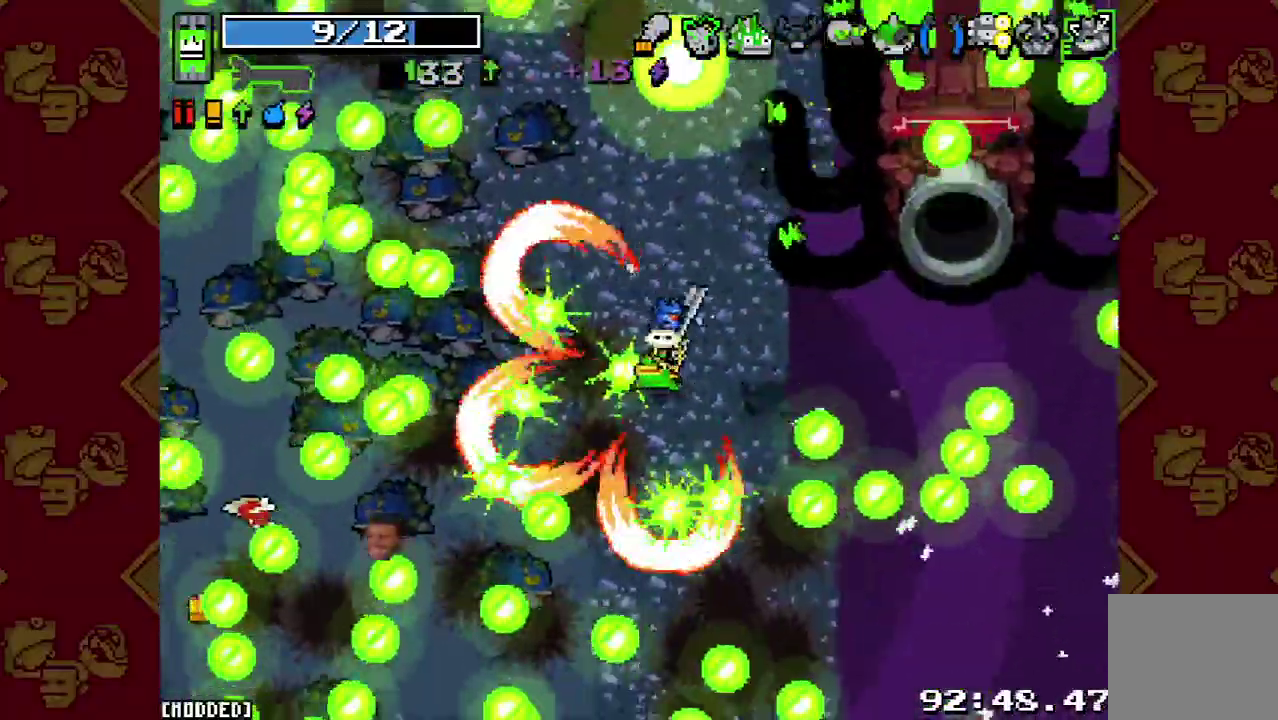
Gameplay with a controller (PlayStation layout); each line is a JSON object with the inputs held at the frame after it. "events" lists button and stick changes between this image and that frame as [ms after this image, input, new state], when the widget could be followed in between. This overlay highlights the sticks when they move; stick clicks (L3 R3) are not distinguishable. Not read: L3.
{"buttons": ["R2"], "left_stick": "down-left", "right_stick": "left"}
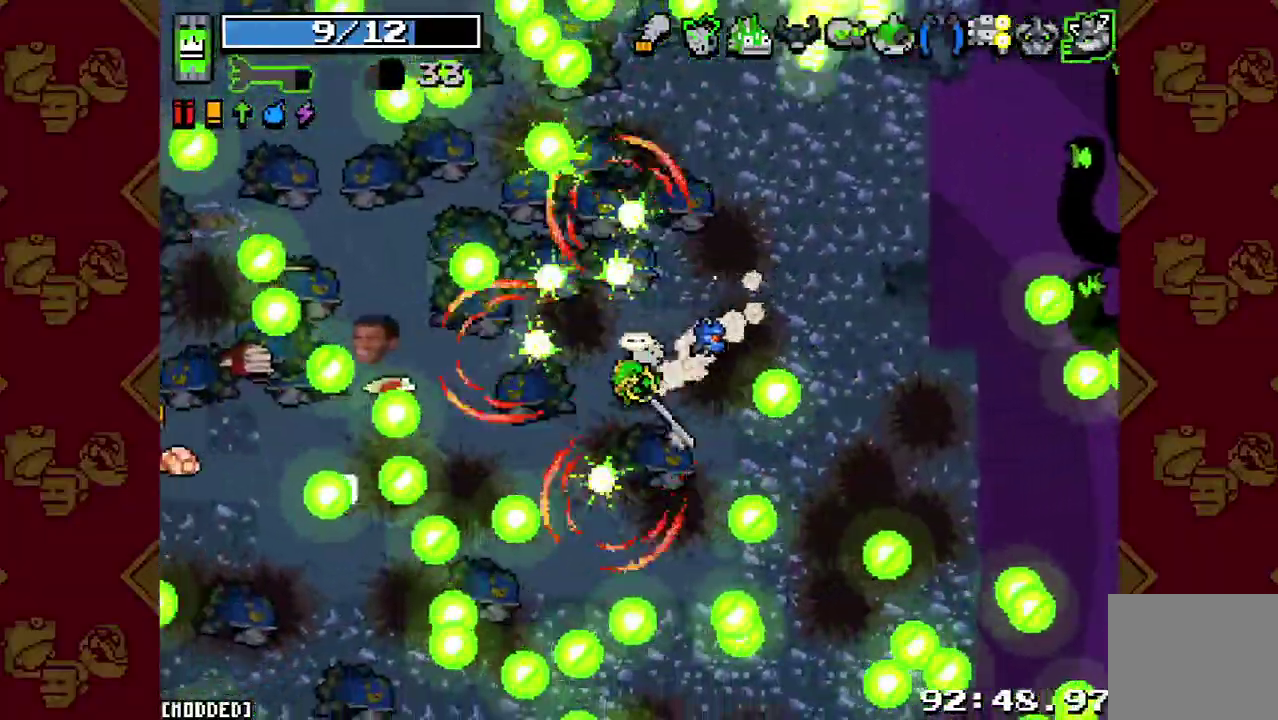
{"buttons": ["R2"], "left_stick": "down-left", "right_stick": "up-left", "events": [[33, "R2", "up"], [200, "L2", "down"], [233, "right_stick", "up-left"], [333, "R2", "down"], [367, "L2", "up"]]}
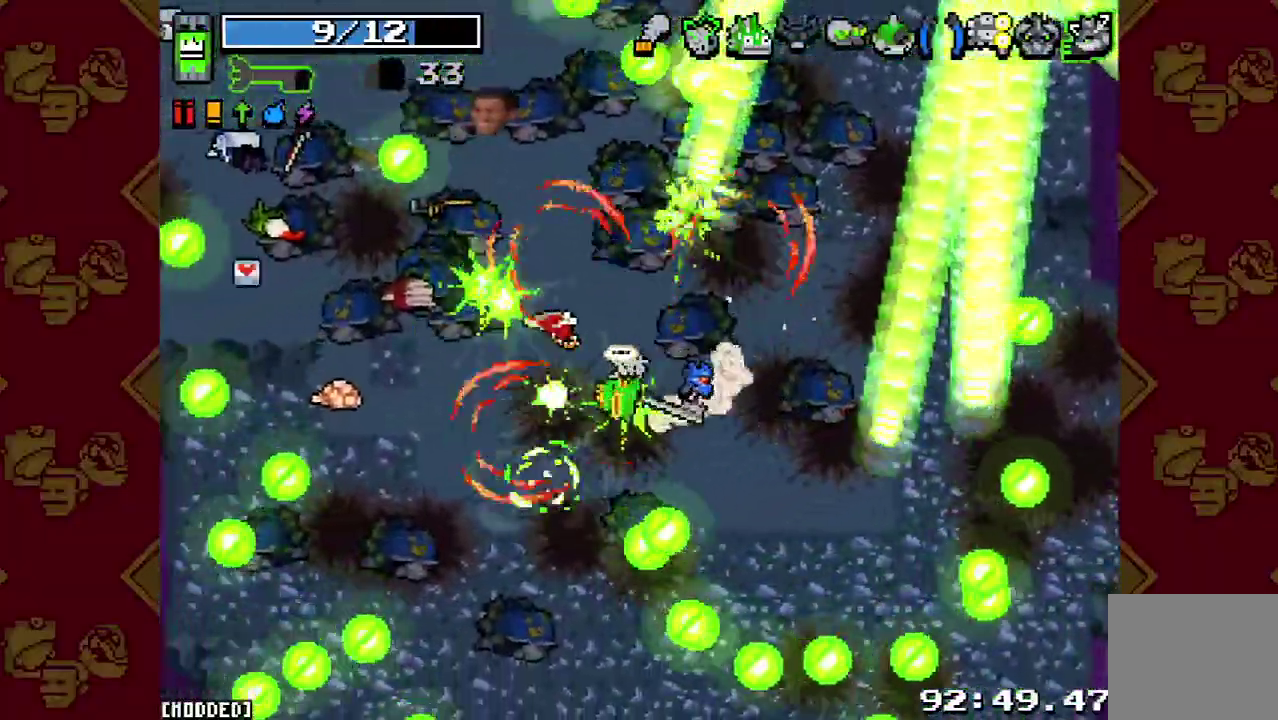
{"buttons": [], "left_stick": "left", "right_stick": "up-left", "events": [[33, "R2", "up"], [200, "left_stick", "left"], [333, "L1", "down"], [433, "L1", "up"]]}
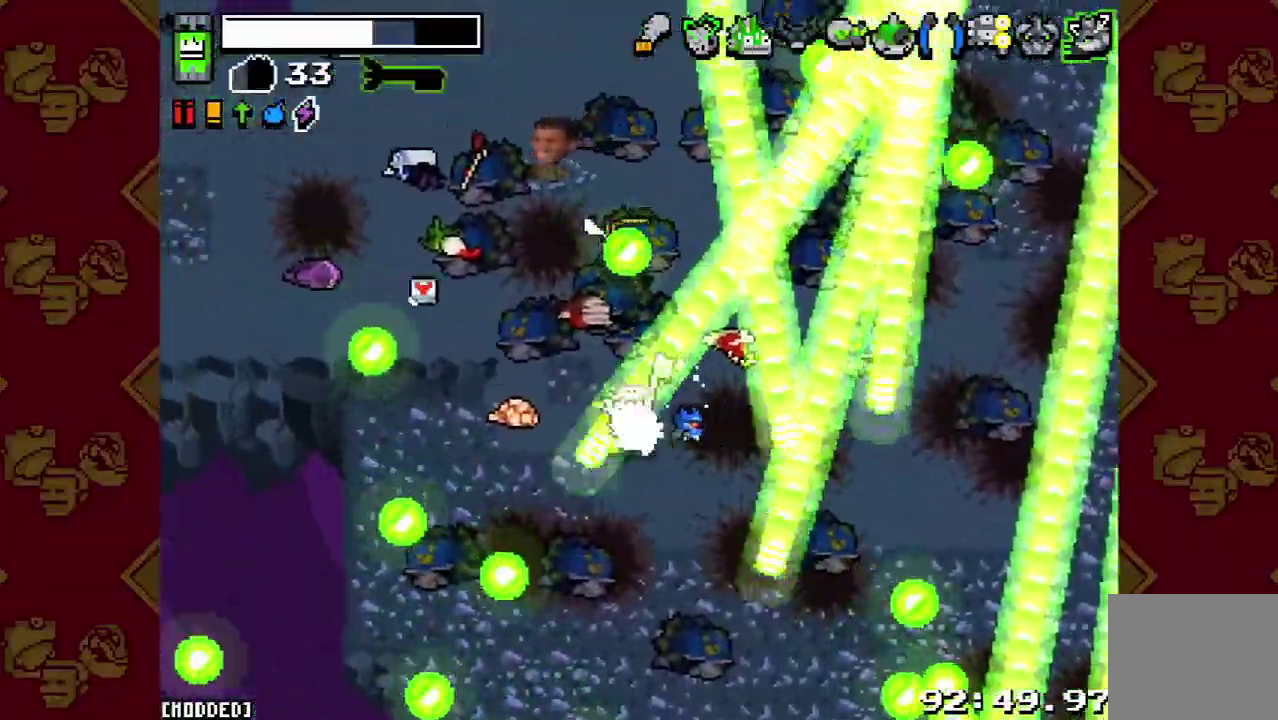
{"buttons": [], "left_stick": "up-left", "right_stick": "up", "events": [[33, "right_stick", "up"], [200, "left_stick", "up-left"]]}
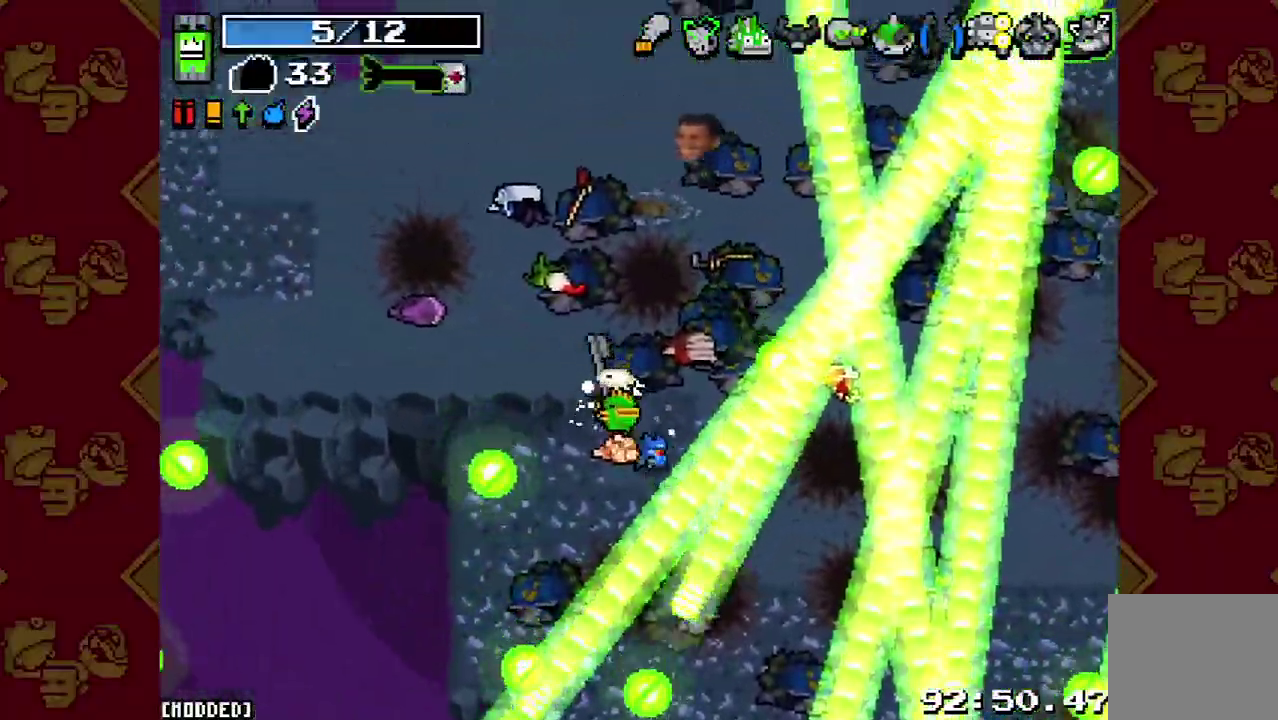
{"buttons": [], "left_stick": "up", "right_stick": "right", "events": [[33, "right_stick", "up-right"], [333, "left_stick", "up"], [467, "right_stick", "right"]]}